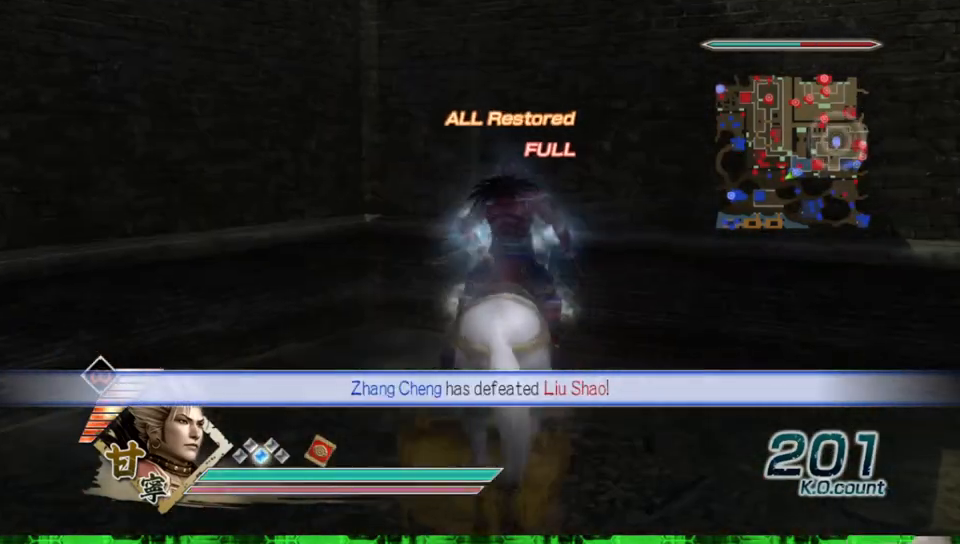
Gameplay with a controller (Xbox layout); each line is a JSON object with the inputs held at the frame after it. "events" lists button and stick changes between this image and that frame as [ms after this image, input, new state], when the widget could be followed in between. Not read: L3 R3.
{"buttons": [], "left_stick": "up-right", "right_stick": "left", "events": [[67, "right_stick", "left"], [383, "left_stick", "up-right"]]}
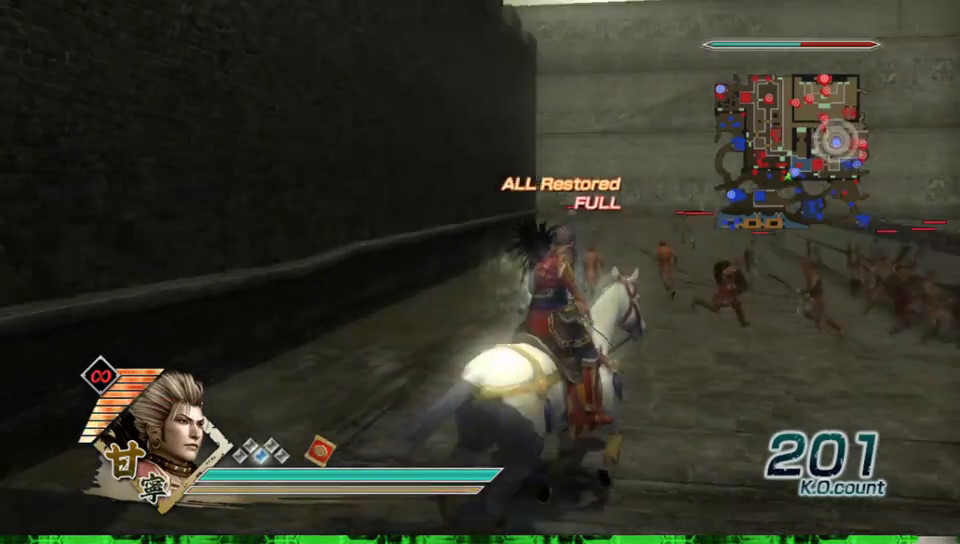
{"buttons": [], "left_stick": "up", "right_stick": "center", "events": [[67, "right_stick", "center"], [150, "left_stick", "up"]]}
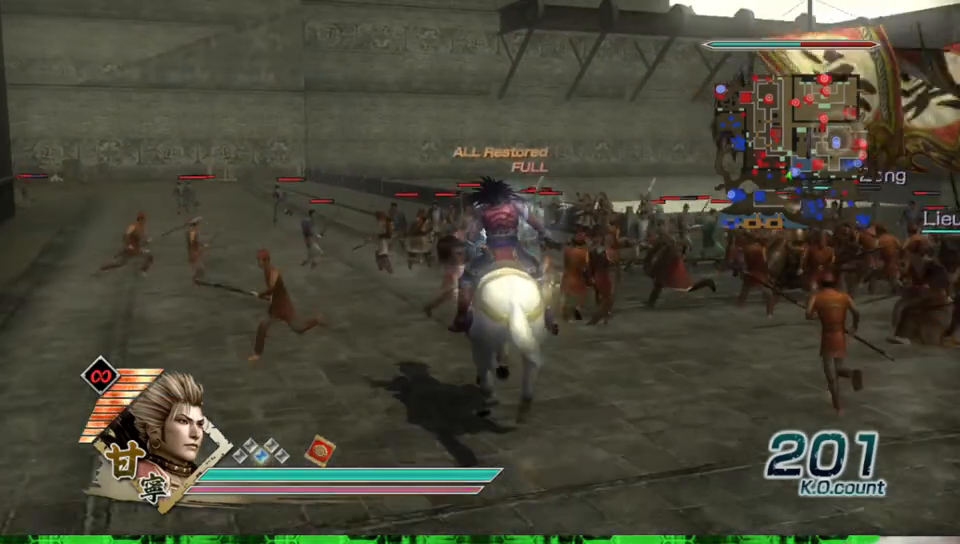
{"buttons": [], "left_stick": "up", "right_stick": "center", "events": []}
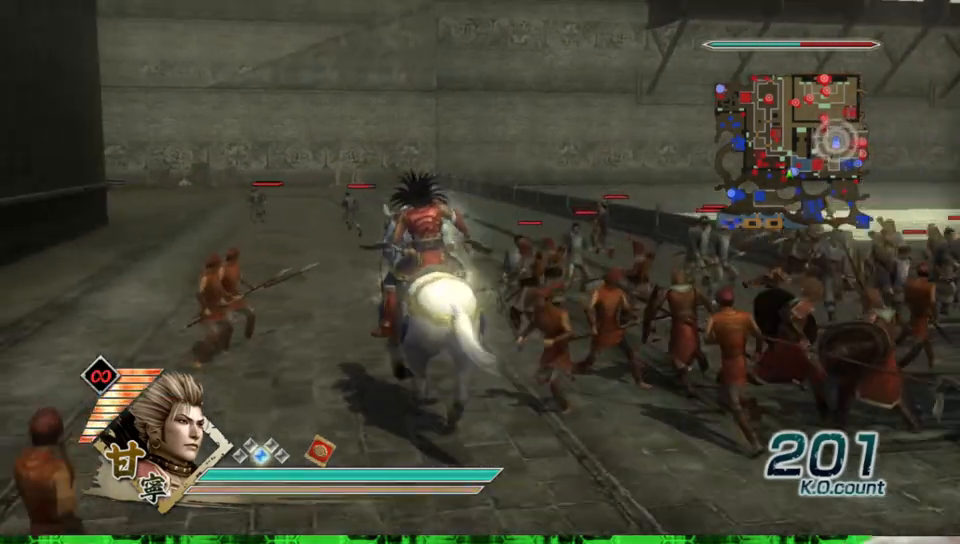
{"buttons": [], "left_stick": "up", "right_stick": "center", "events": [[33, "left_stick", "up-left"], [183, "left_stick", "up"]]}
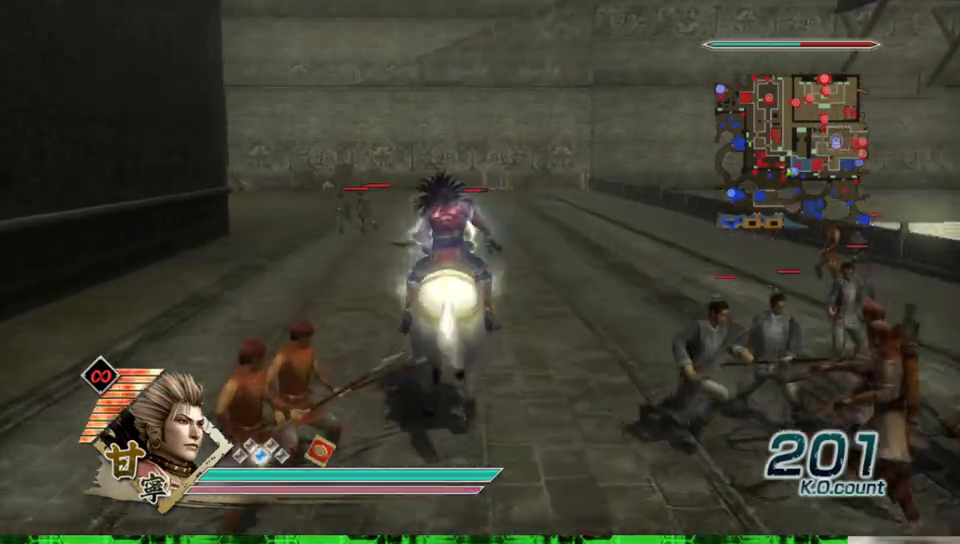
{"buttons": [], "left_stick": "up", "right_stick": "center", "events": []}
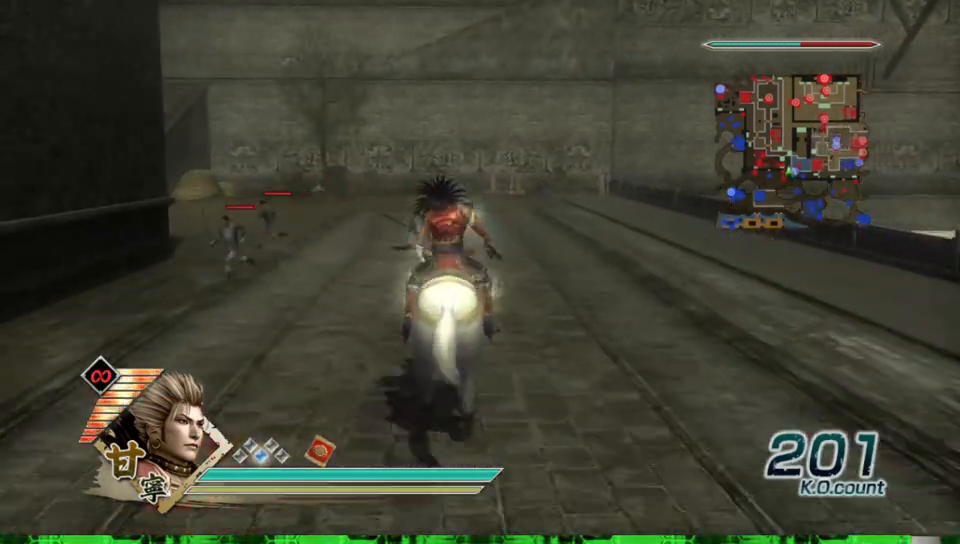
{"buttons": [], "left_stick": "up", "right_stick": "center", "events": []}
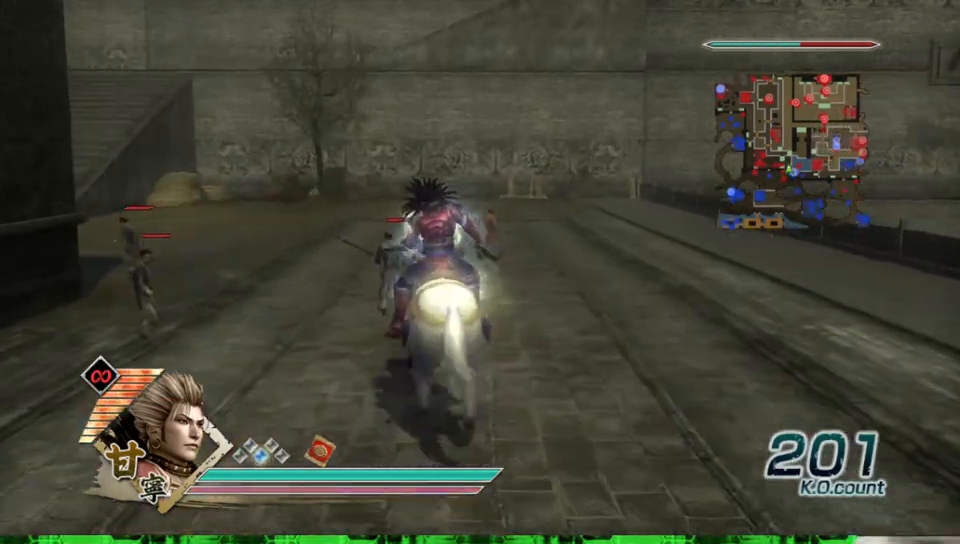
{"buttons": [], "left_stick": "up", "right_stick": "center", "events": []}
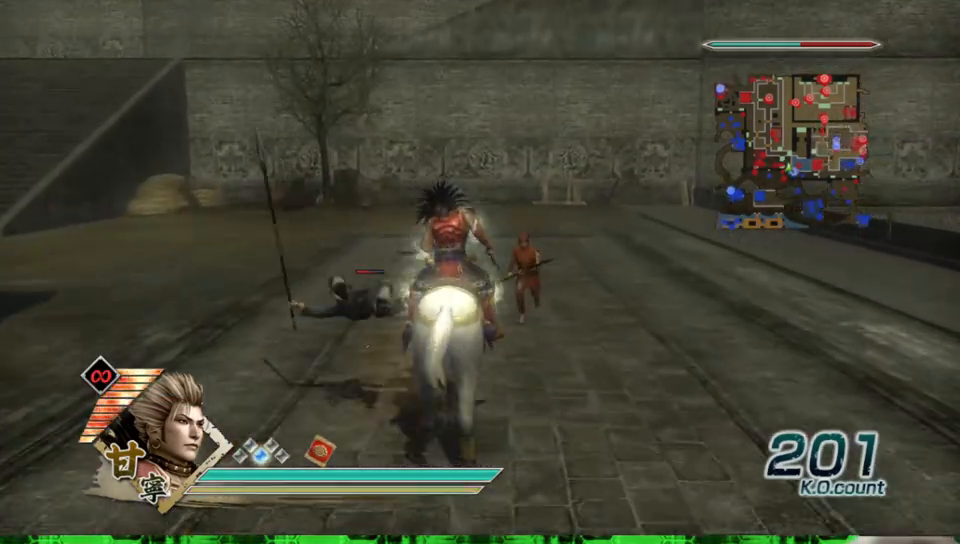
{"buttons": [], "left_stick": "up", "right_stick": "center", "events": [[83, "left_stick", "up-left"], [450, "left_stick", "up"]]}
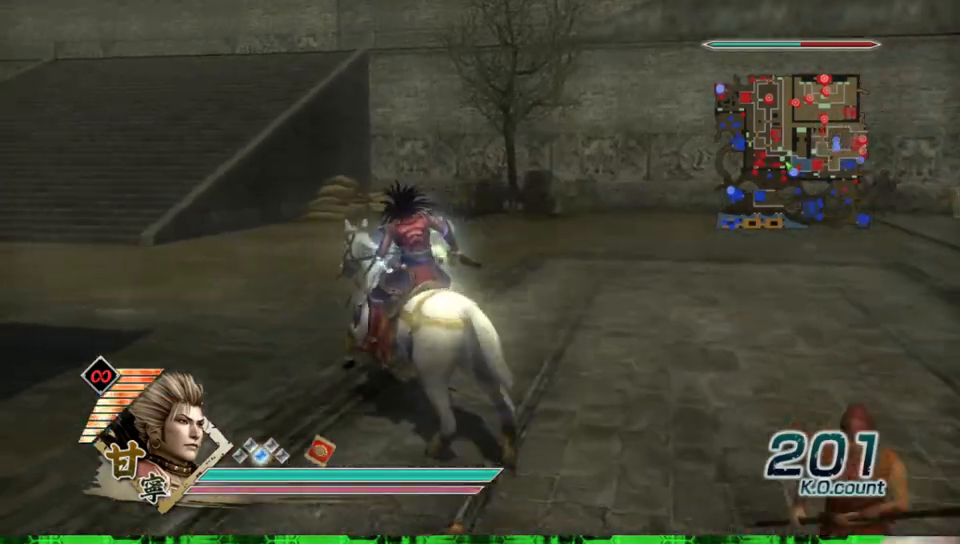
{"buttons": [], "left_stick": "up-left", "right_stick": "center", "events": [[300, "left_stick", "up-left"]]}
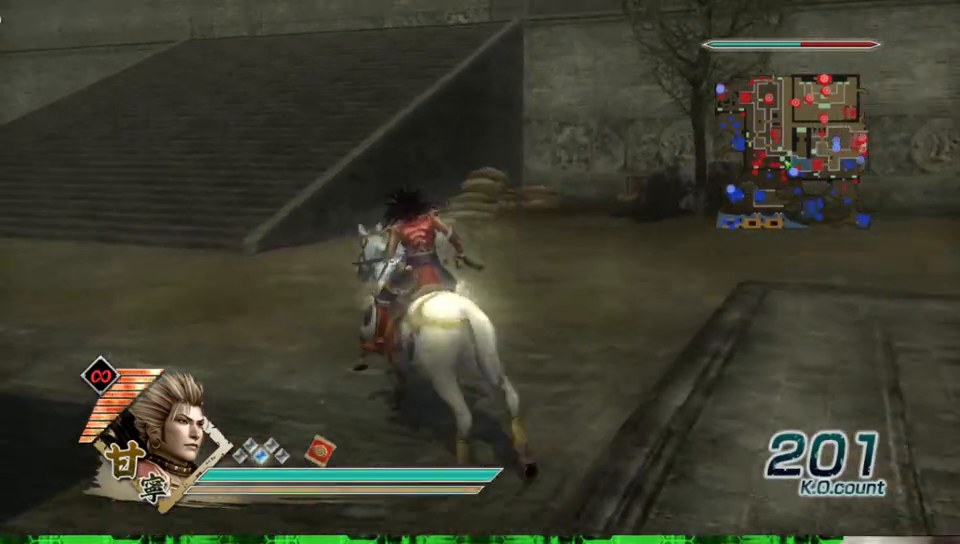
{"buttons": [], "left_stick": "up", "right_stick": "center", "events": [[267, "left_stick", "up"]]}
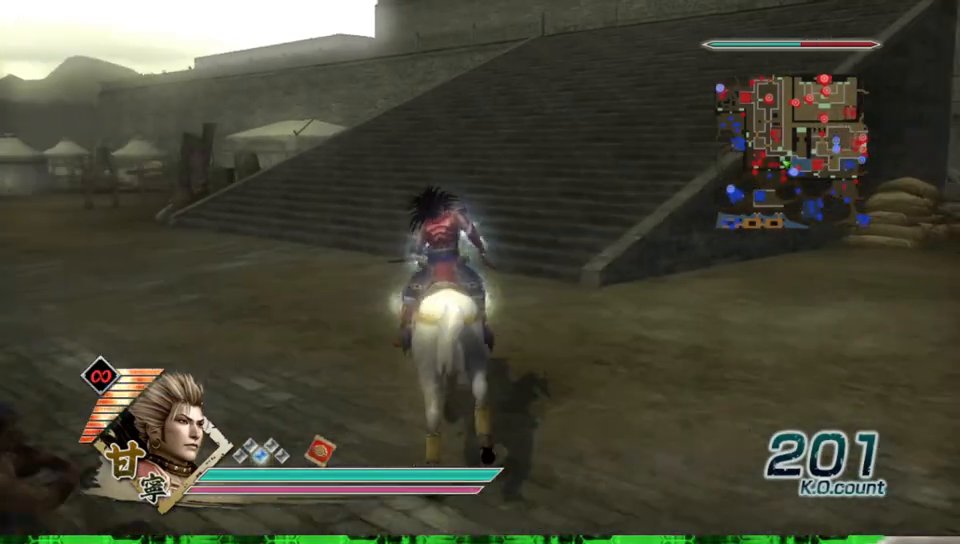
{"buttons": [], "left_stick": "up", "right_stick": "center", "events": []}
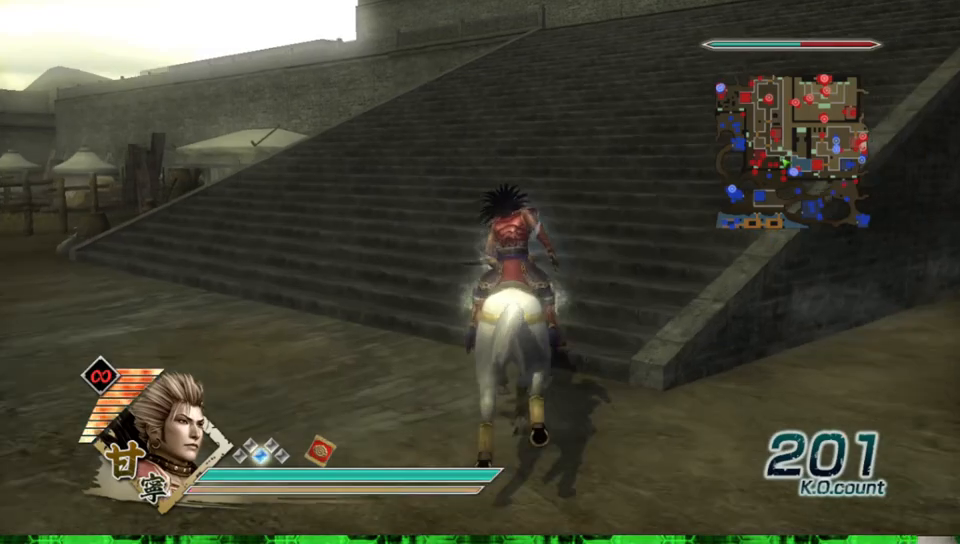
{"buttons": [], "left_stick": "up-right", "right_stick": "center", "events": [[383, "left_stick", "up-right"]]}
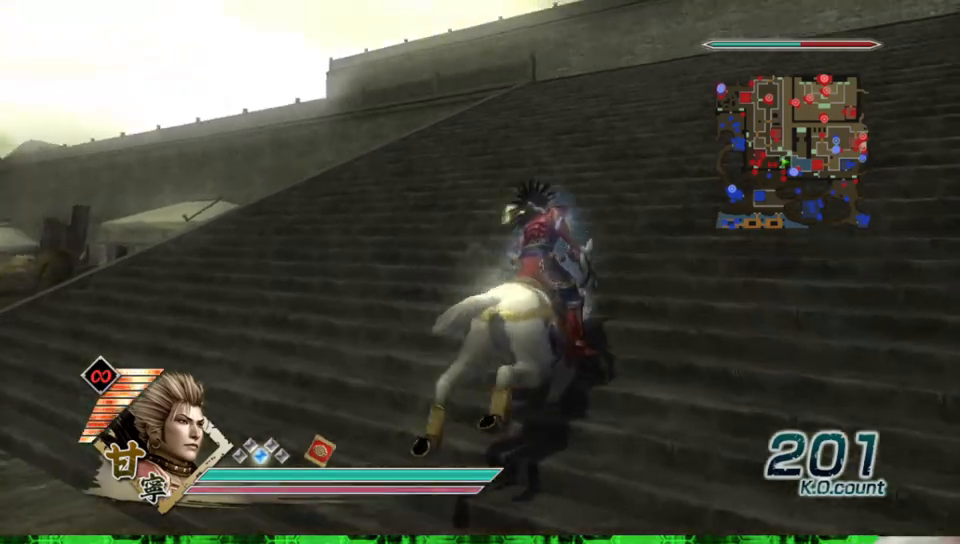
{"buttons": [], "left_stick": "up-right", "right_stick": "center", "events": []}
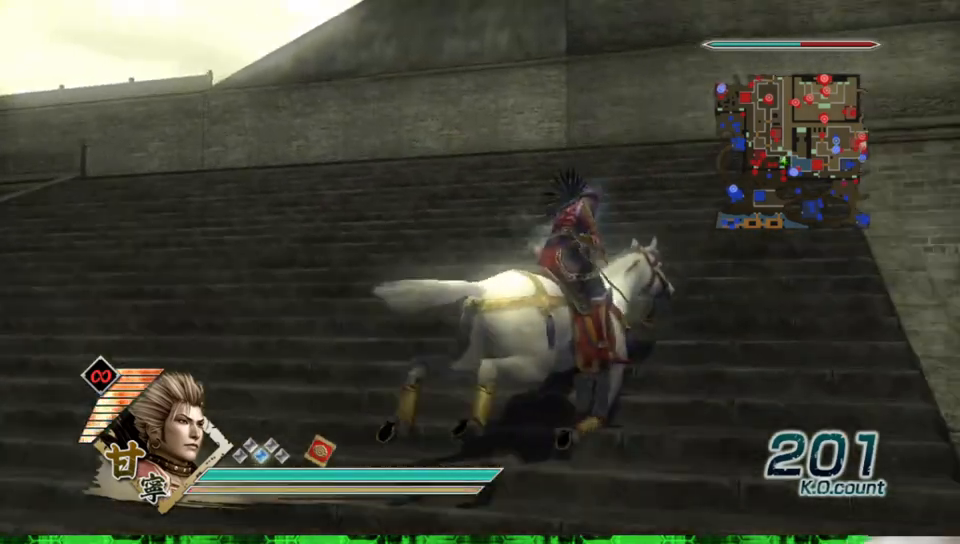
{"buttons": [], "left_stick": "up", "right_stick": "center", "events": [[17, "left_stick", "up"]]}